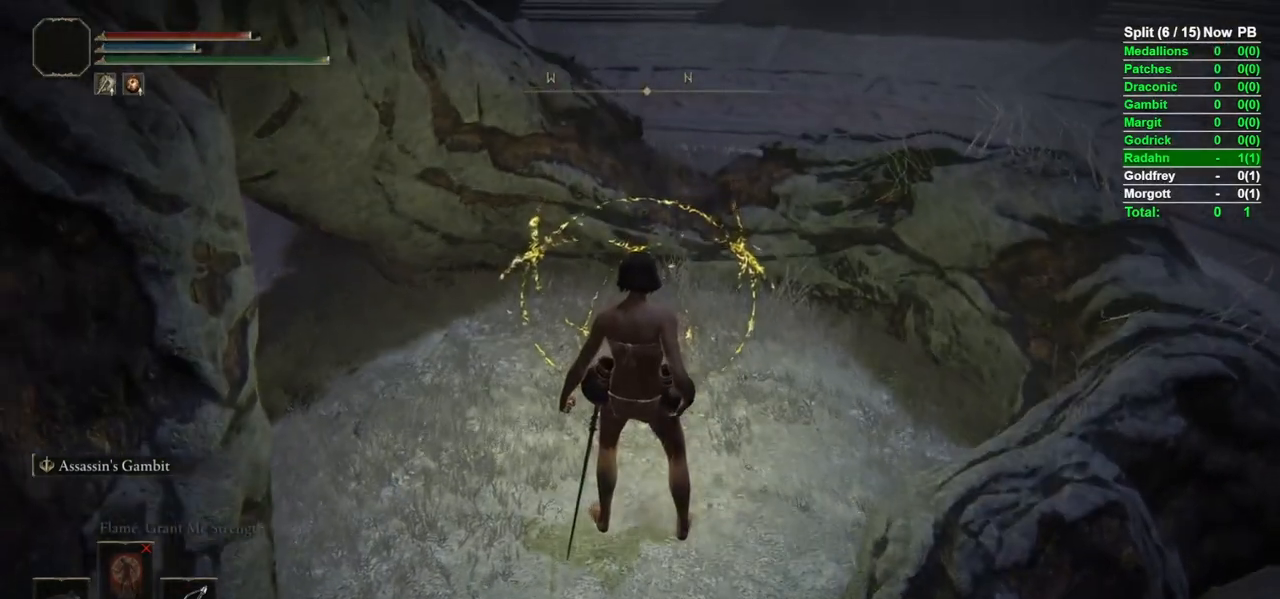
Gameplay with a controller (Xbox layout); each line is a JSON object with the inputs held at the frame after it (dt_ms = milliseconds from this image to that frame). "events" lists button and stick changes between this image and that frame as [ms after this image, input, new state], when the widget could be followed in between.
{"dt_ms": 500, "buttons": [], "left_stick": "center", "right_stick": "center", "events": []}
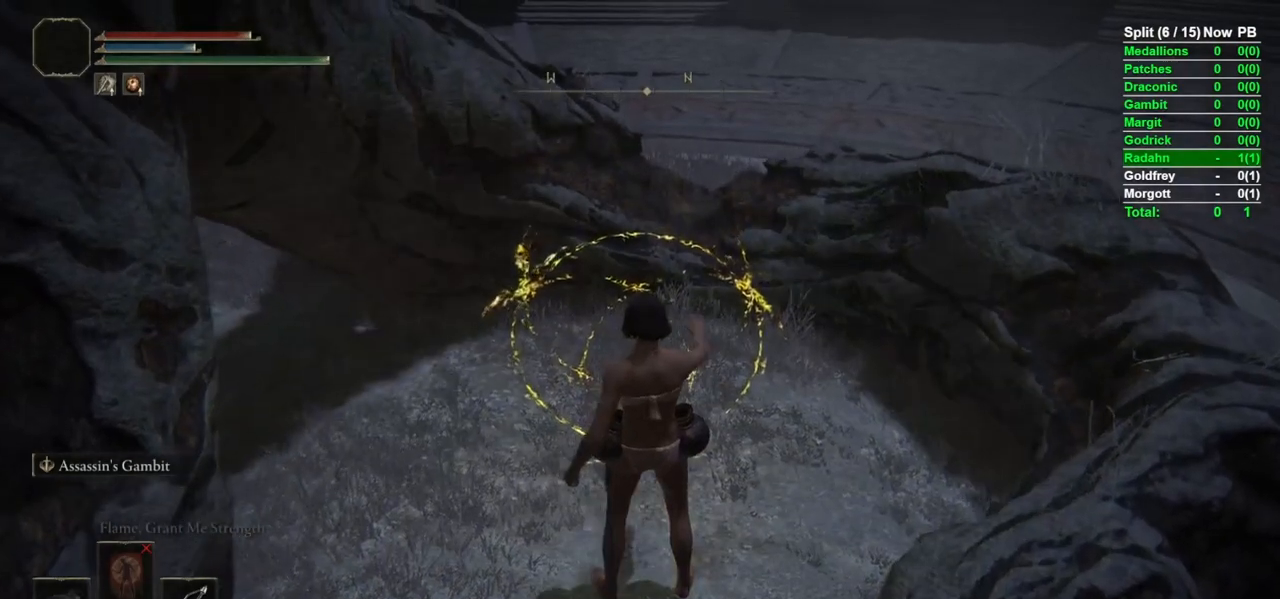
{"dt_ms": 500, "buttons": [], "left_stick": "center", "right_stick": "center", "events": [[433, "SELECT", "down"], [500, "SELECT", "up"]]}
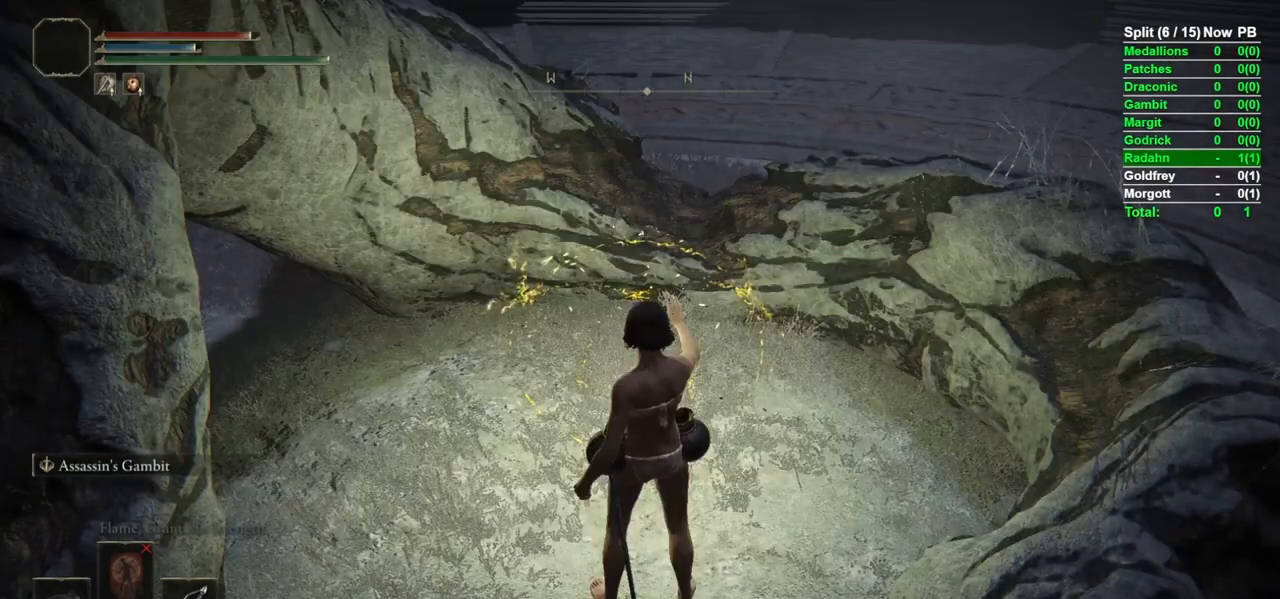
{"dt_ms": 500, "buttons": [], "left_stick": "up-left", "right_stick": "center", "events": [[233, "right_stick", "down"], [283, "left_stick", "down-left"], [383, "right_stick", "center"], [483, "left_stick", "up-left"]]}
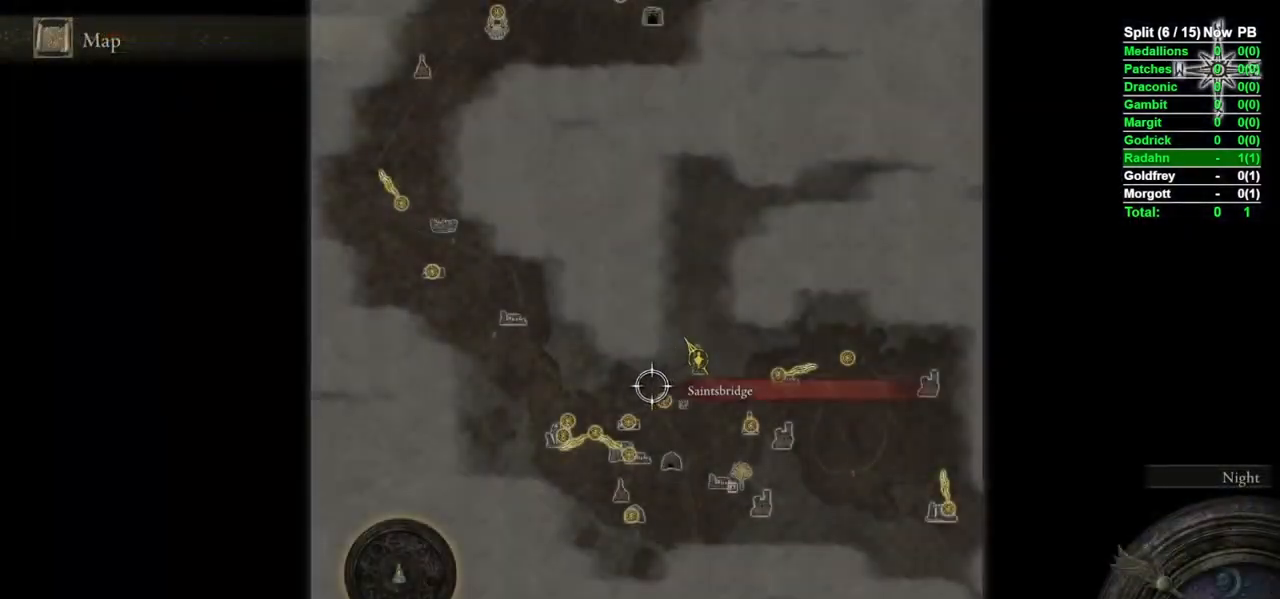
{"dt_ms": 500, "buttons": [], "left_stick": "up", "right_stick": "center"}
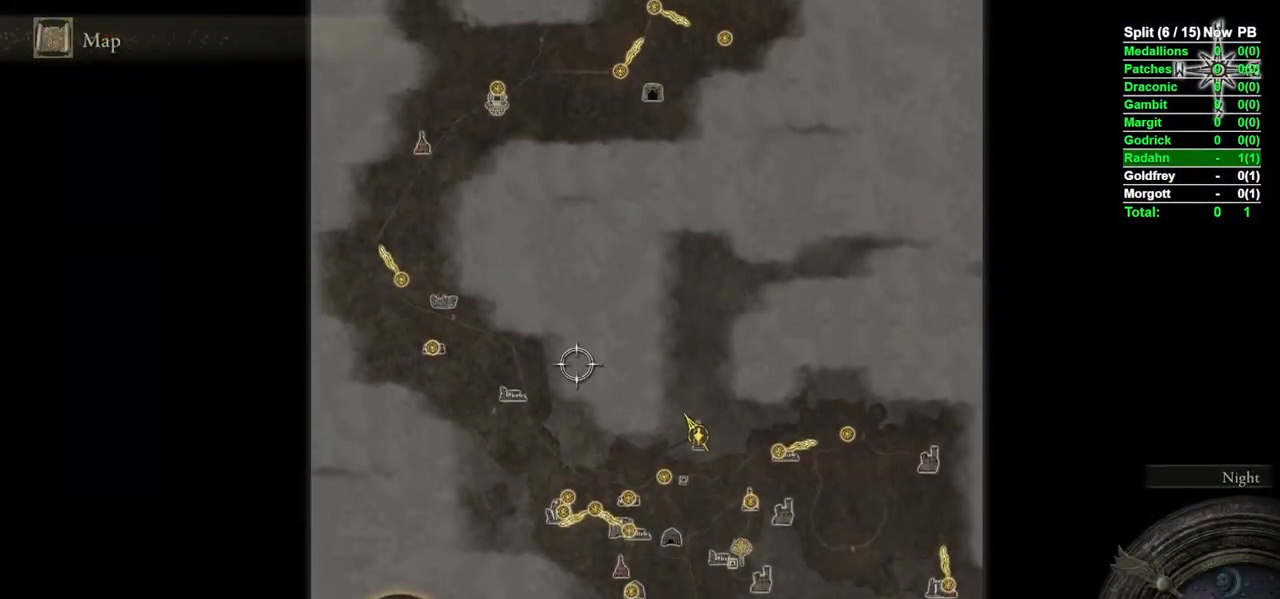
{"dt_ms": 1000, "buttons": [], "left_stick": "up-left", "right_stick": "up"}
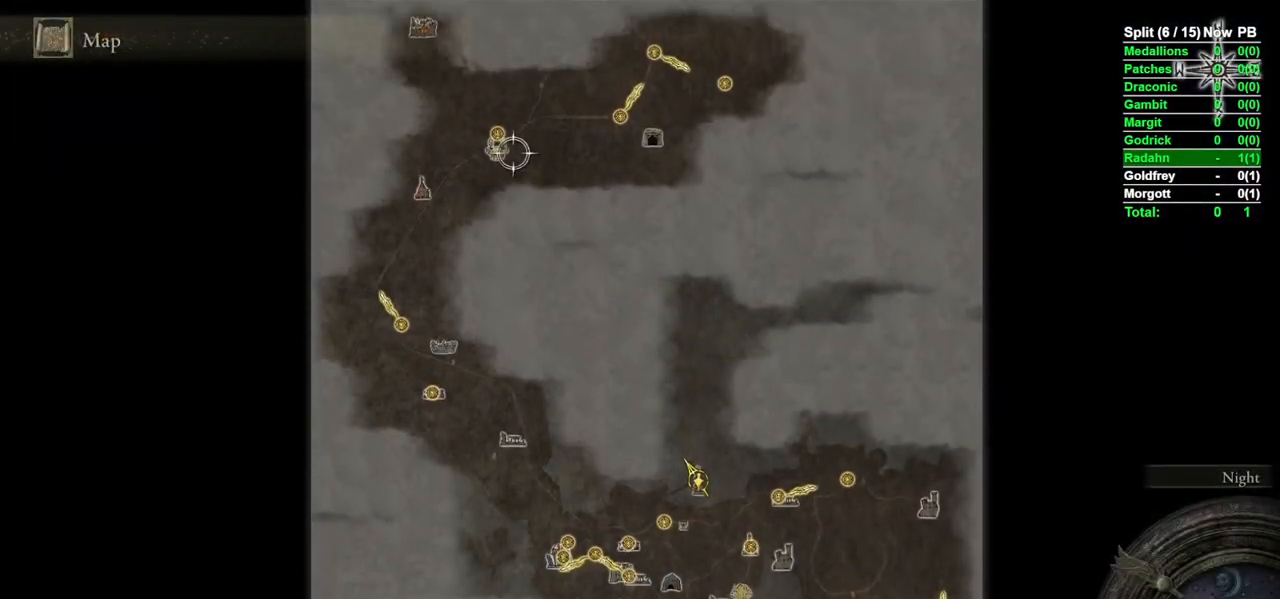
{"dt_ms": 500, "buttons": [], "left_stick": "center", "right_stick": "center", "events": [[50, "right_stick", "center"], [117, "left_stick", "center"]]}
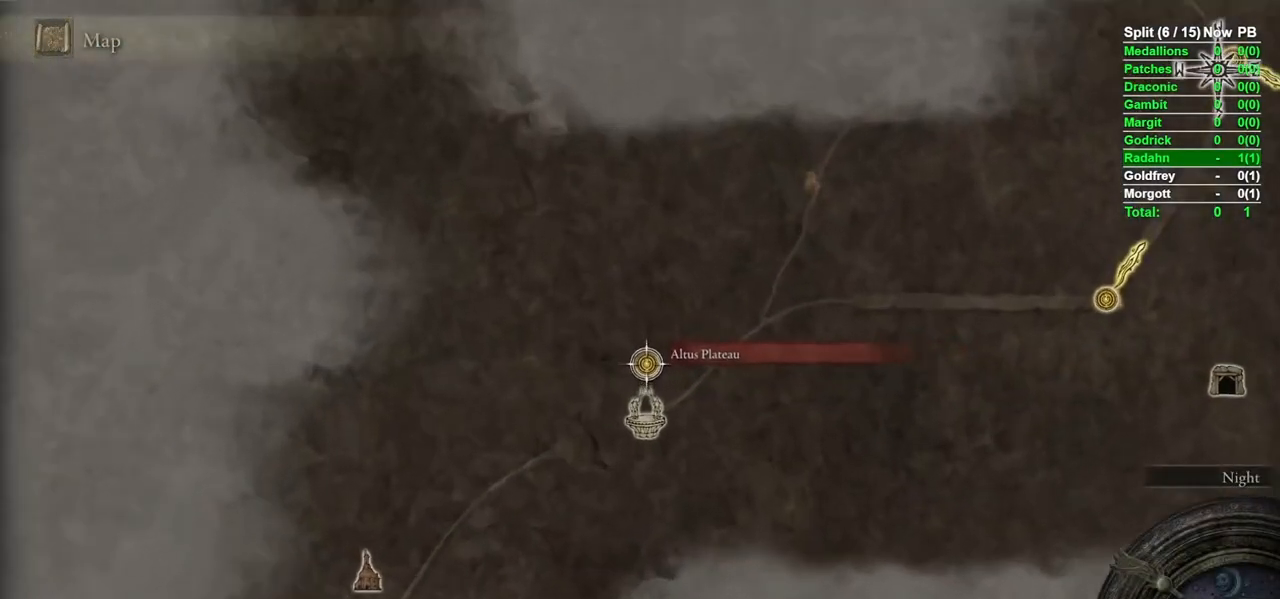
{"dt_ms": 500, "buttons": [], "left_stick": "center", "right_stick": "center", "events": []}
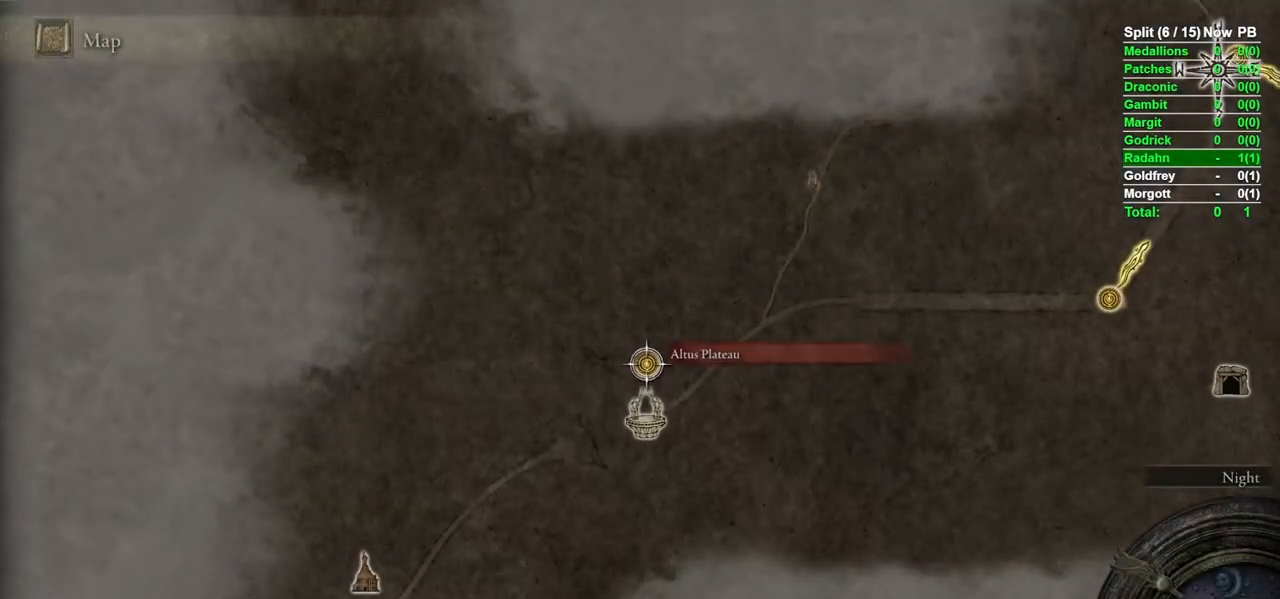
{"dt_ms": 500, "buttons": [], "left_stick": "center", "right_stick": "center", "events": []}
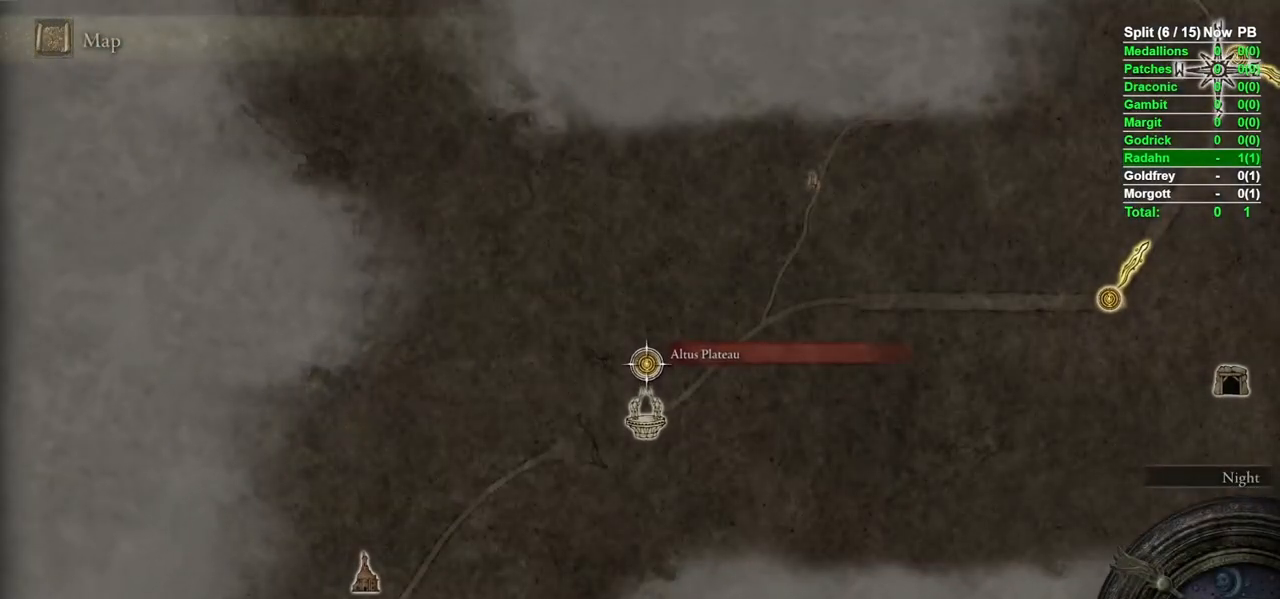
{"dt_ms": 500, "buttons": [], "left_stick": "center", "right_stick": "center", "events": [[33, "A", "down"], [83, "A", "up"], [183, "A", "down"], [217, "A", "up"]]}
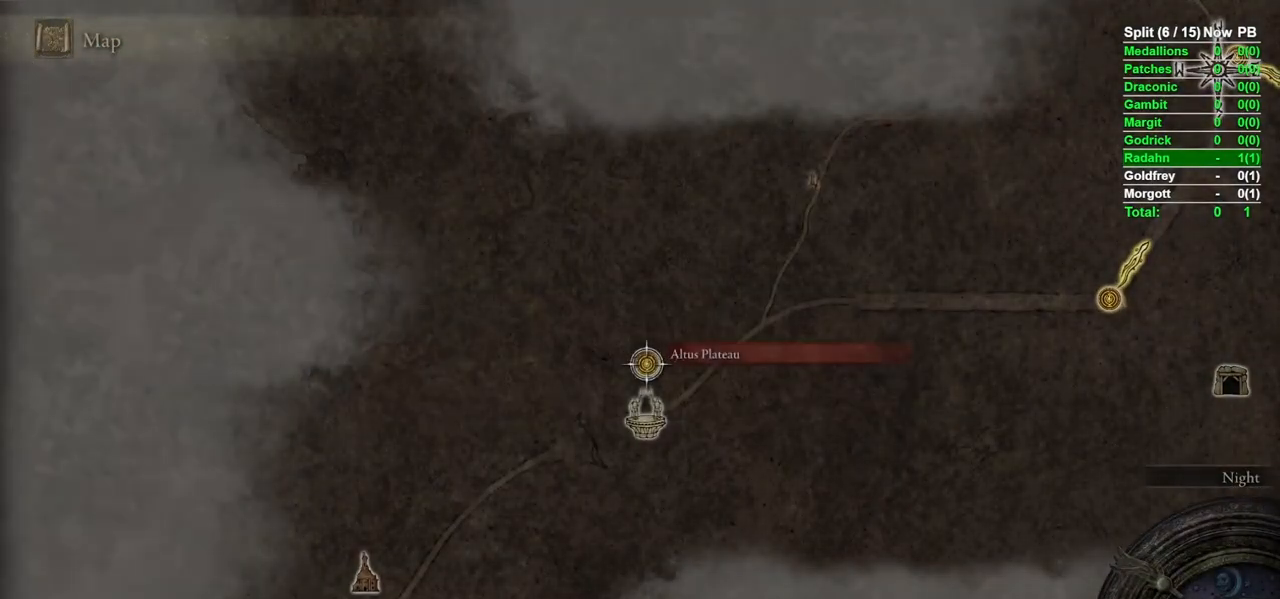
{"dt_ms": 500, "buttons": [], "left_stick": "center", "right_stick": "center", "events": []}
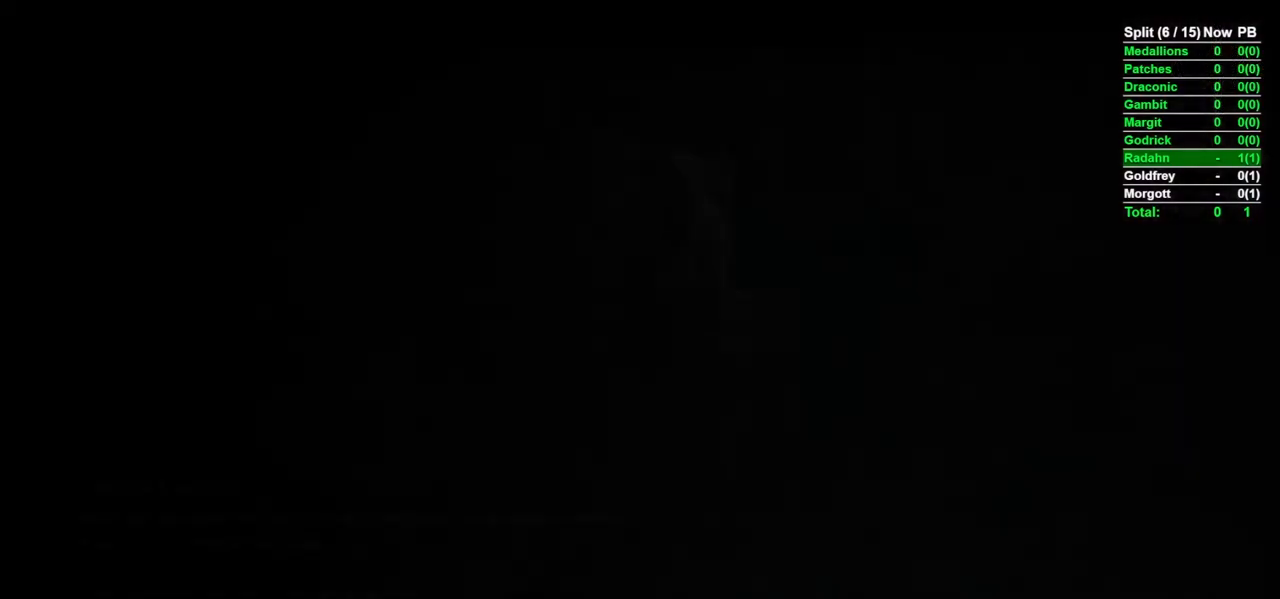
{"dt_ms": 500, "buttons": [], "left_stick": "center", "right_stick": "center", "events": []}
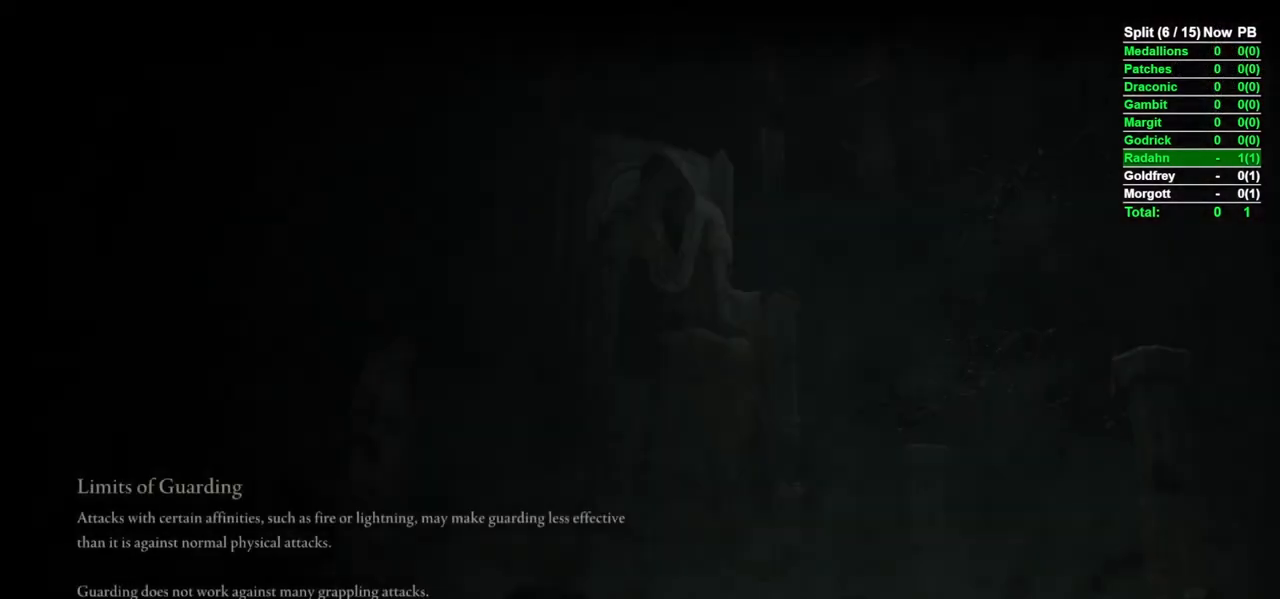
{"dt_ms": 500, "buttons": [], "left_stick": "center", "right_stick": "center", "events": []}
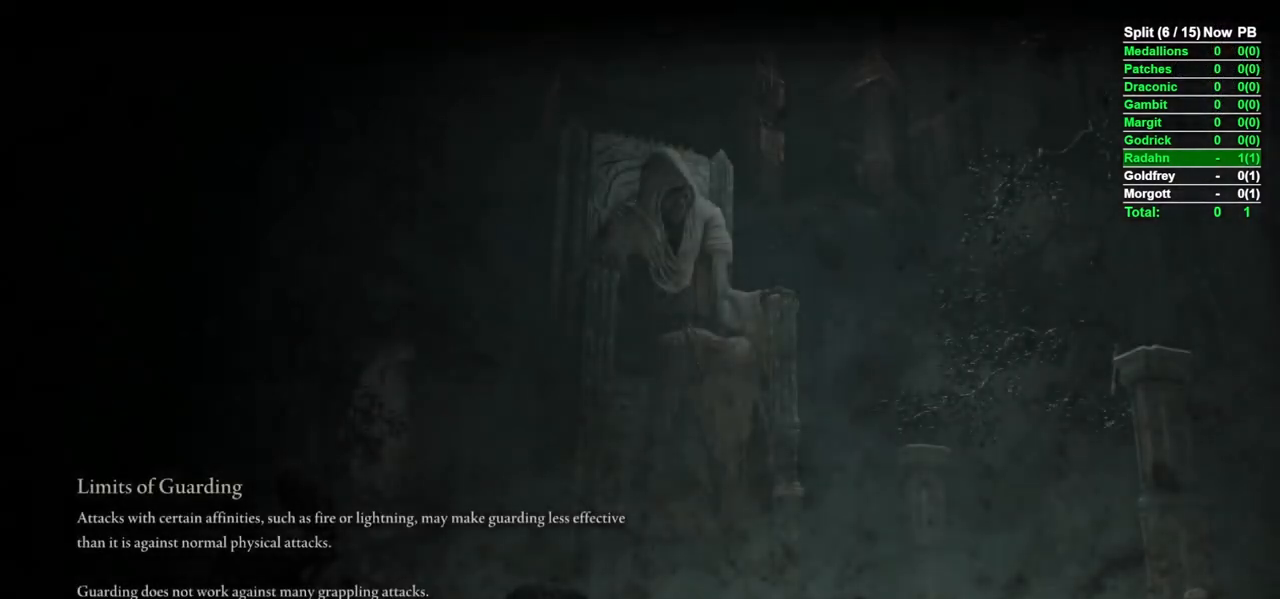
{"dt_ms": 500, "buttons": [], "left_stick": "center", "right_stick": "center", "events": []}
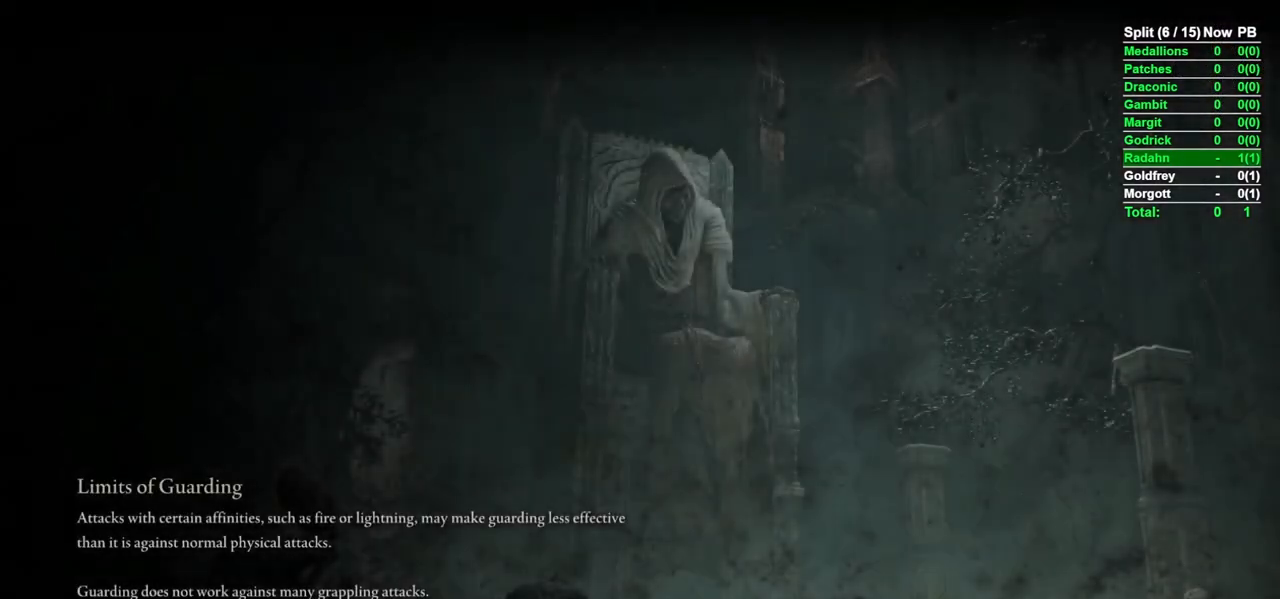
{"dt_ms": 500, "buttons": [], "left_stick": "center", "right_stick": "center", "events": []}
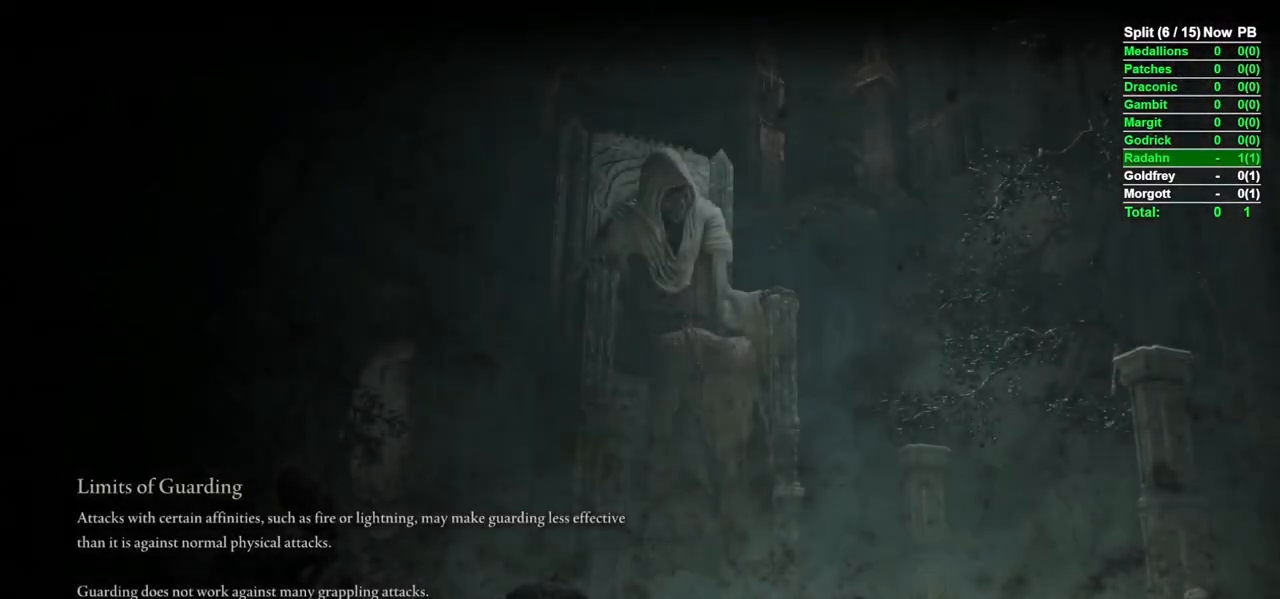
{"dt_ms": 500, "buttons": [], "left_stick": "center", "right_stick": "center", "events": []}
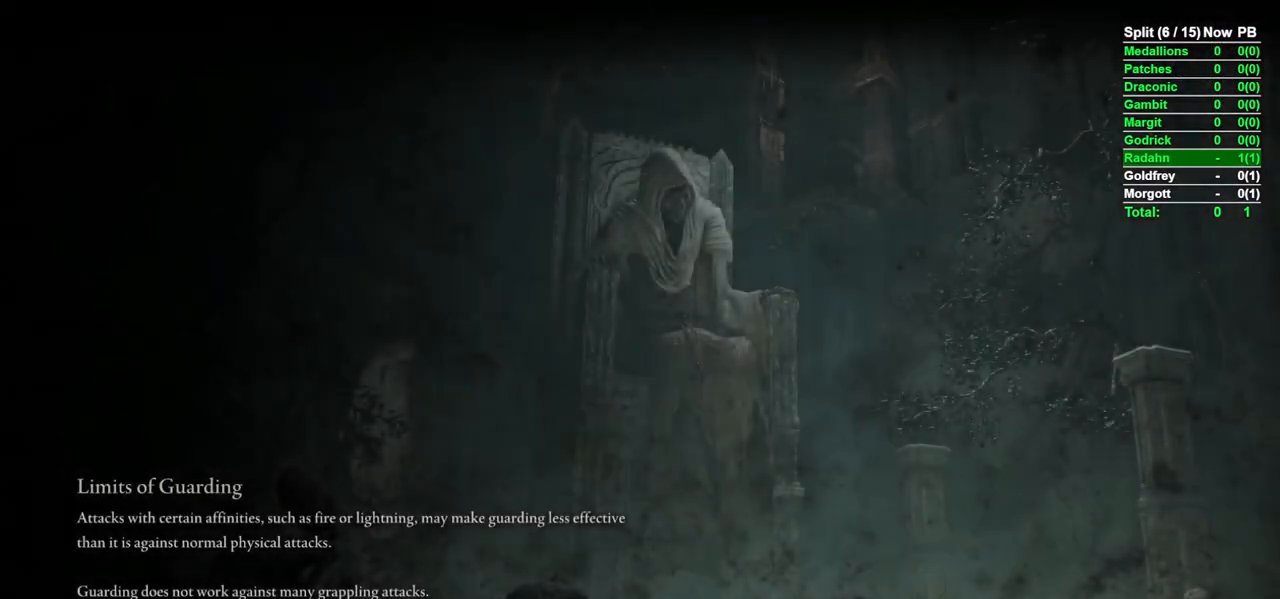
{"dt_ms": 500, "buttons": [], "left_stick": "center", "right_stick": "center", "events": []}
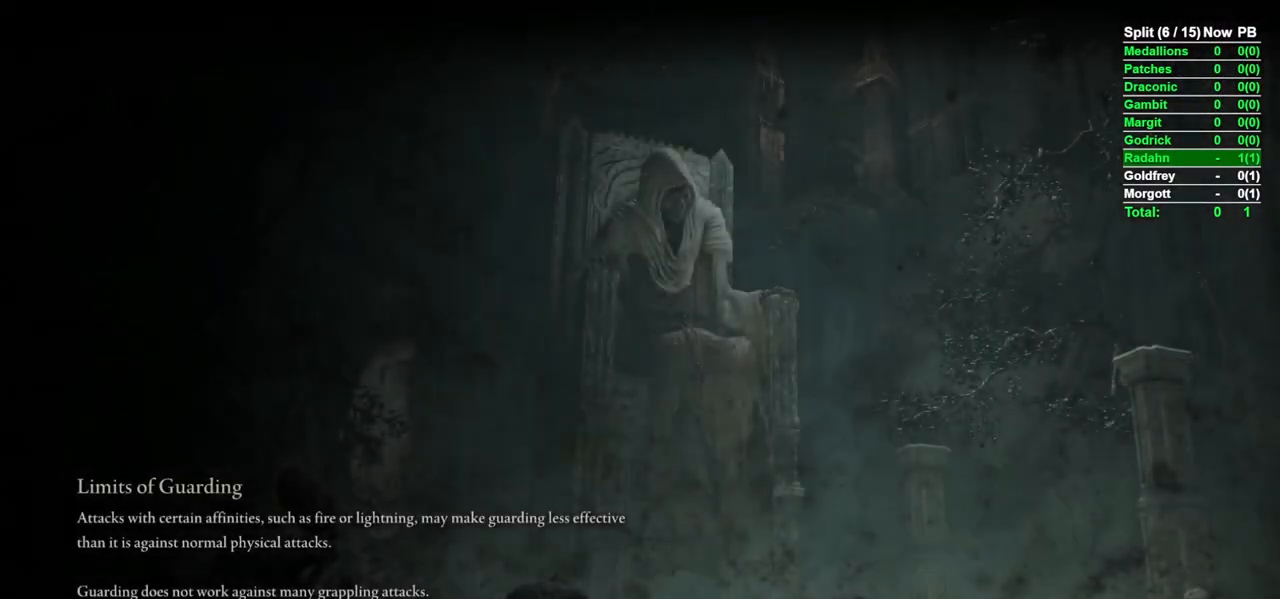
{"dt_ms": 500, "buttons": [], "left_stick": "center", "right_stick": "center", "events": []}
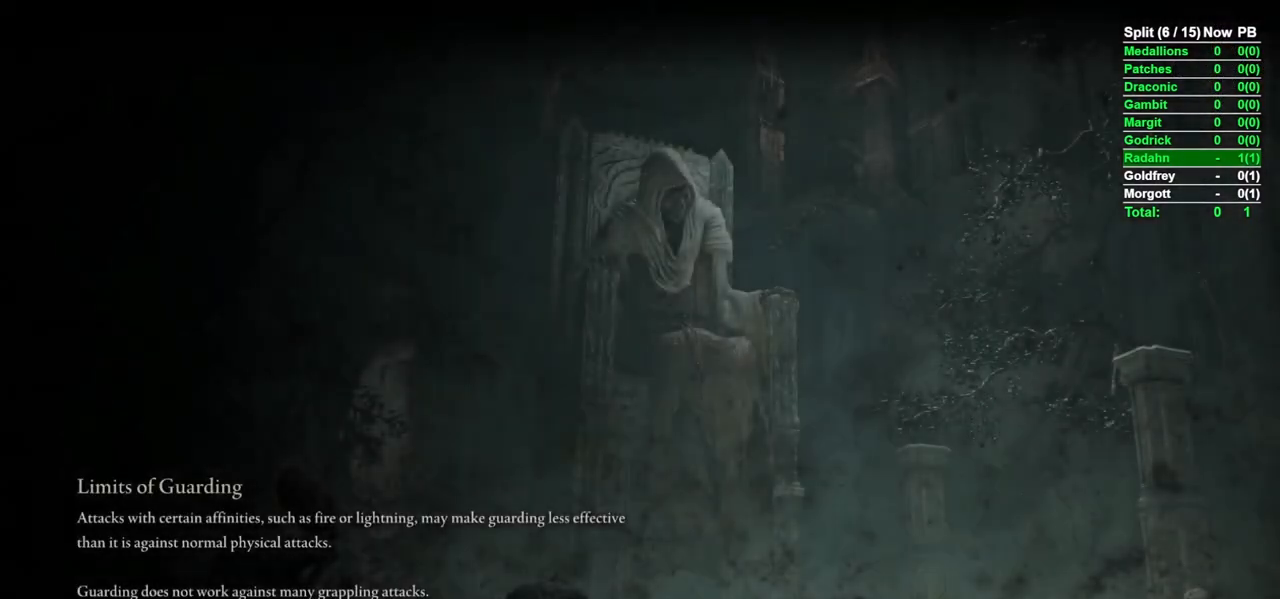
{"dt_ms": 500, "buttons": [], "left_stick": "center", "right_stick": "center", "events": [[317, "A", "down"], [350, "A", "up"]]}
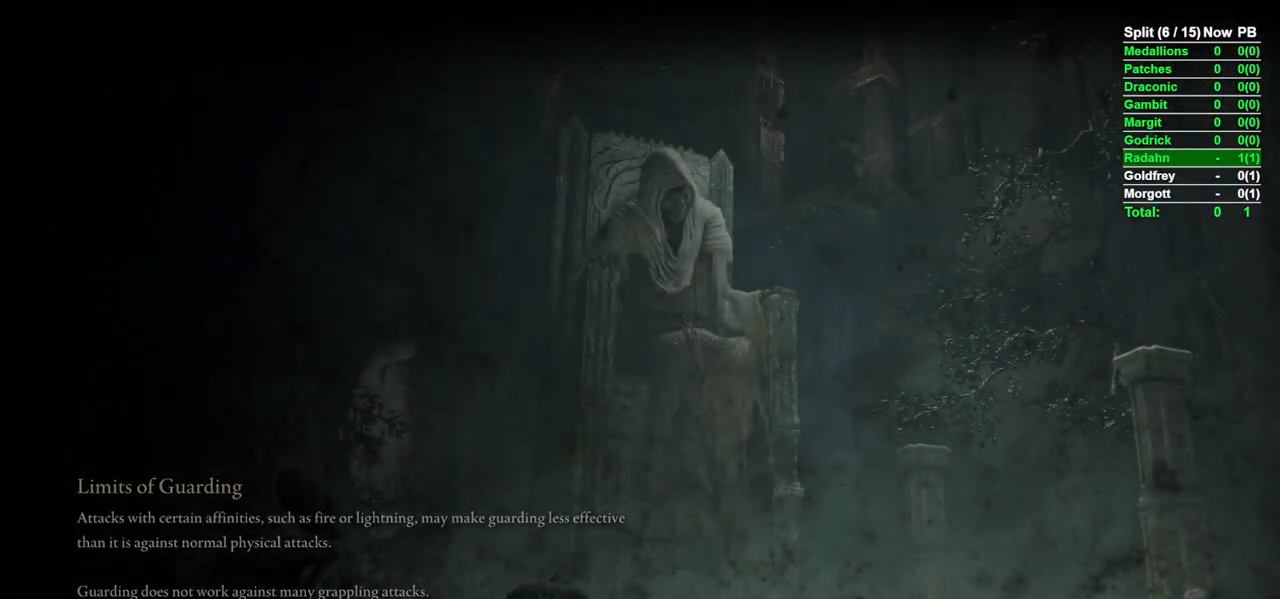
{"dt_ms": 500, "buttons": [], "left_stick": "center", "right_stick": "center", "events": []}
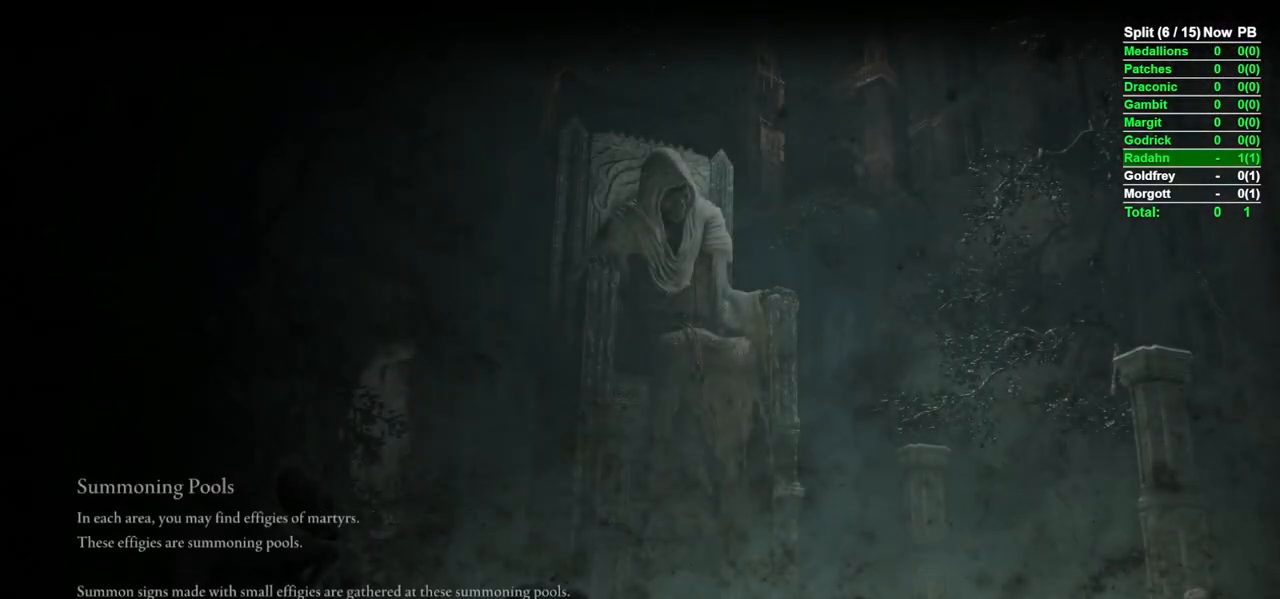
{"dt_ms": 500, "buttons": [], "left_stick": "center", "right_stick": "center", "events": [[267, "A", "down"], [317, "A", "up"]]}
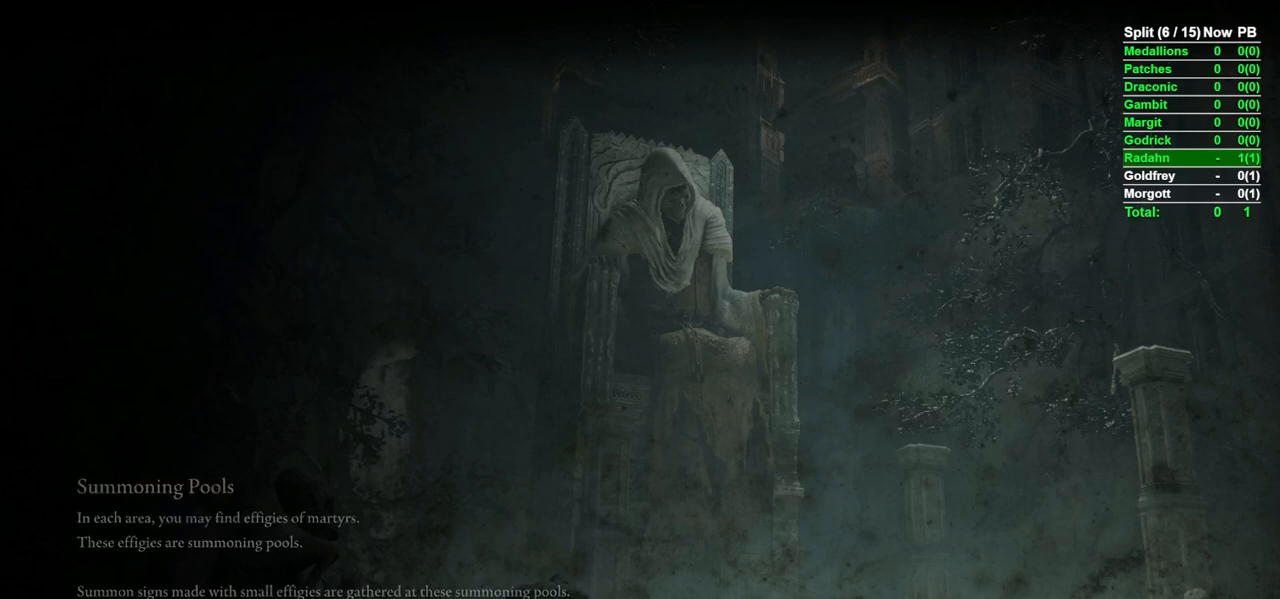
{"dt_ms": 500, "buttons": [], "left_stick": "center", "right_stick": "center", "events": []}
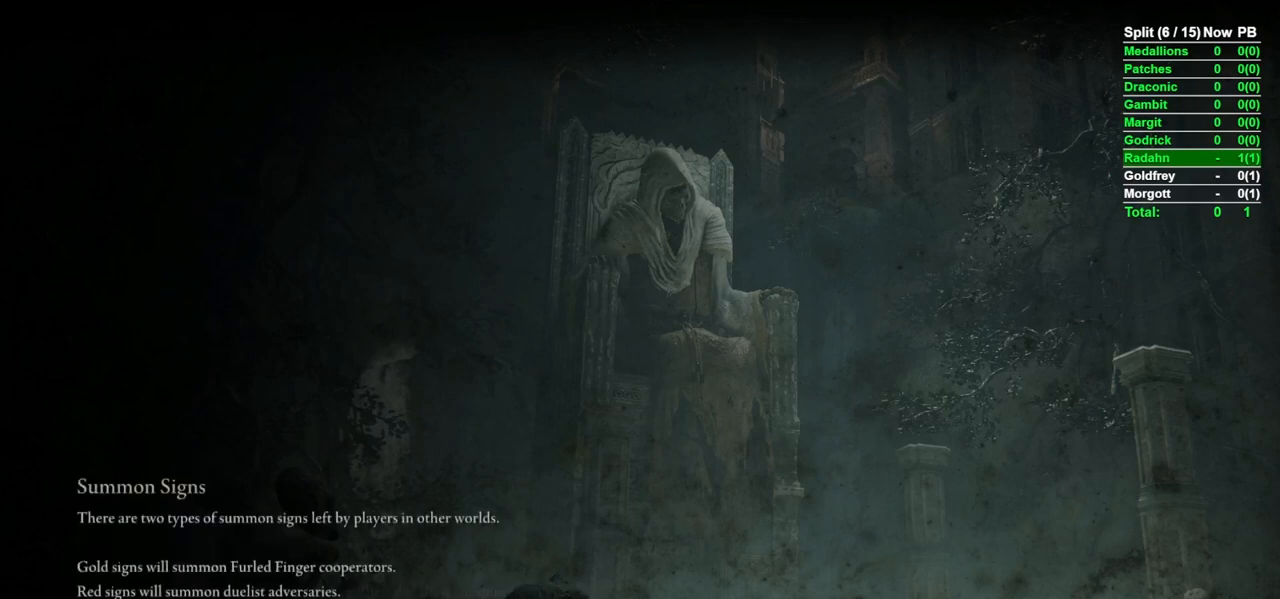
{"dt_ms": 500, "buttons": [], "left_stick": "center", "right_stick": "center", "events": [[367, "A", "down"], [417, "A", "up"]]}
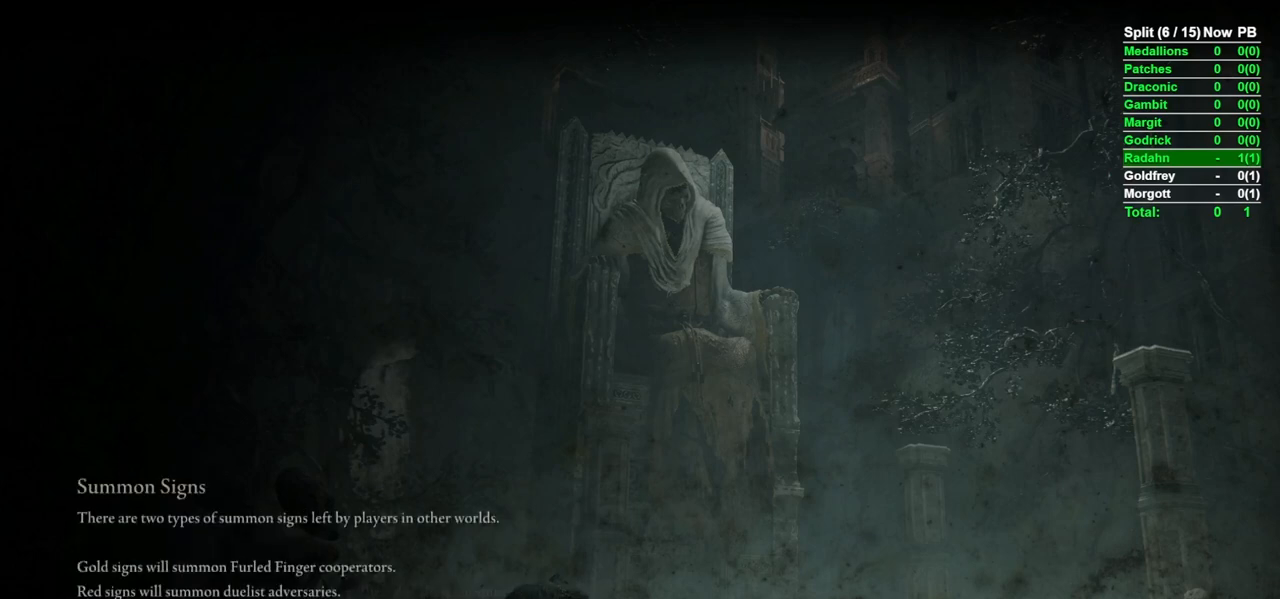
{"dt_ms": 500, "buttons": [], "left_stick": "center", "right_stick": "center", "events": []}
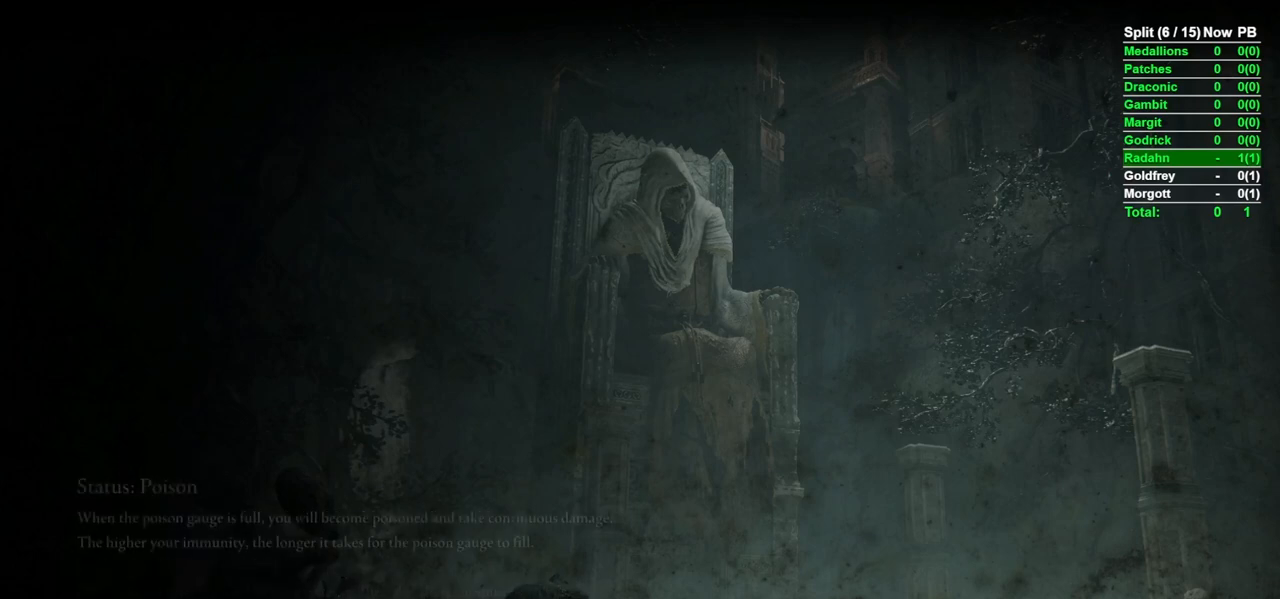
{"dt_ms": 500, "buttons": [], "left_stick": "center", "right_stick": "center", "events": []}
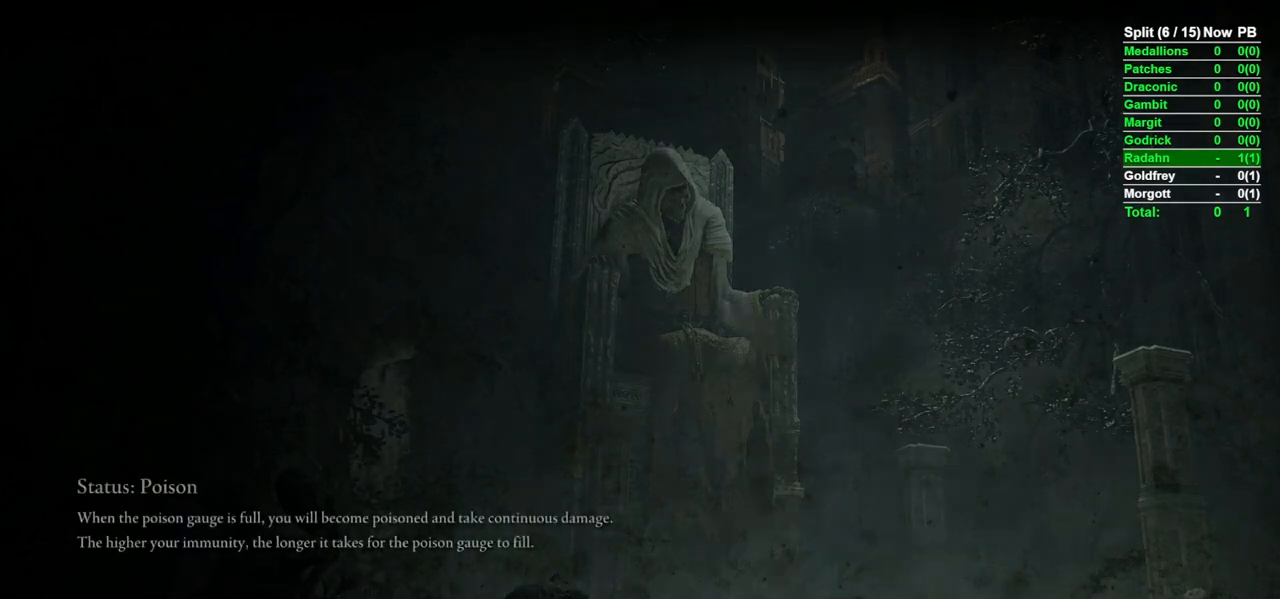
{"dt_ms": 500, "buttons": ["B"], "left_stick": "up-left", "right_stick": "center", "events": [[117, "left_stick", "up"], [283, "B", "down"], [400, "left_stick", "up-left"]]}
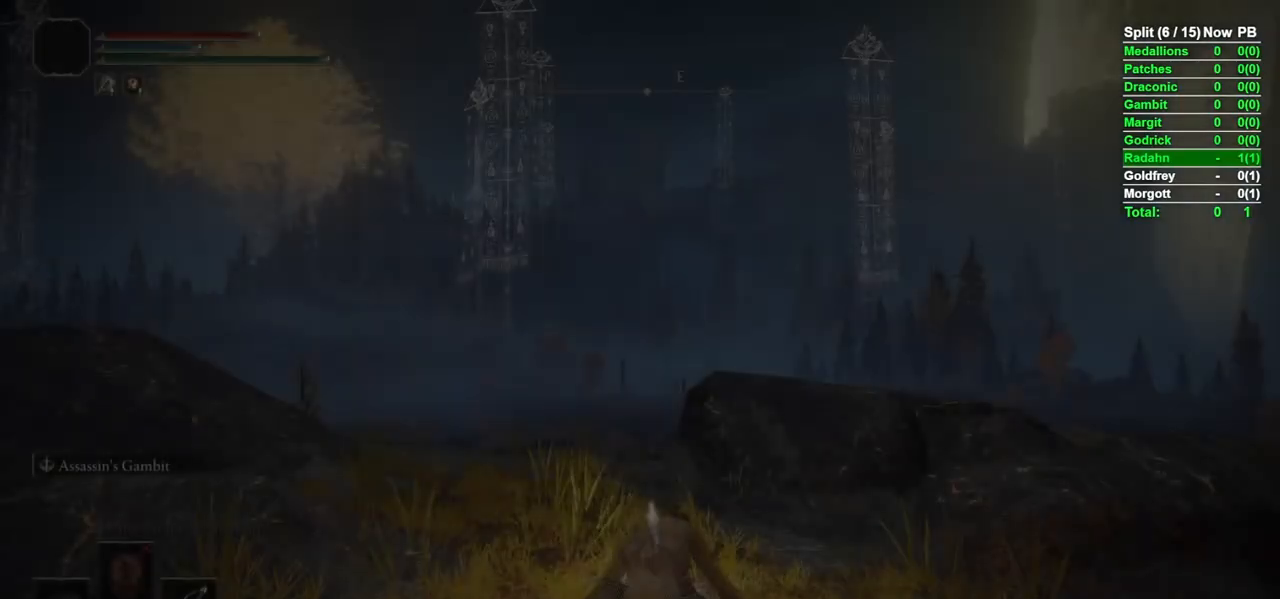
{"dt_ms": 500, "buttons": ["B"], "left_stick": "up", "right_stick": "center", "events": [[67, "right_stick", "down"], [117, "left_stick", "up"], [133, "right_stick", "down-left"], [367, "right_stick", "center"]]}
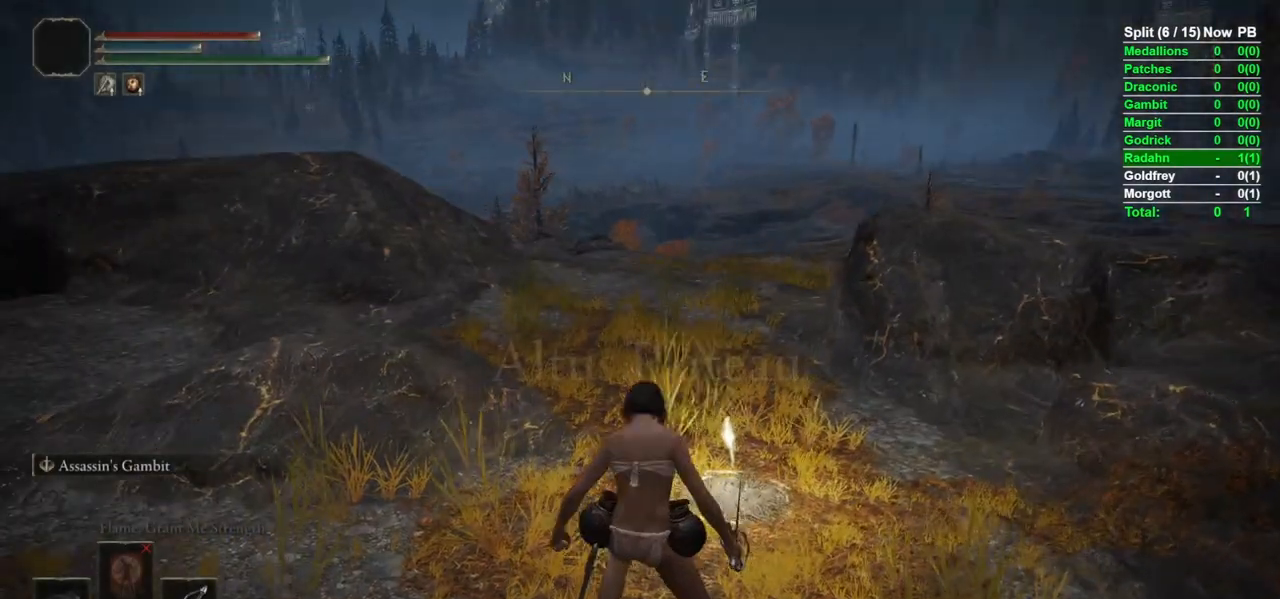
{"dt_ms": 500, "buttons": [], "left_stick": "up", "right_stick": "center", "events": [[67, "right_stick", "down-right"], [100, "left_stick", "up-right"], [200, "right_stick", "center"], [267, "left_stick", "up"], [317, "B", "up"]]}
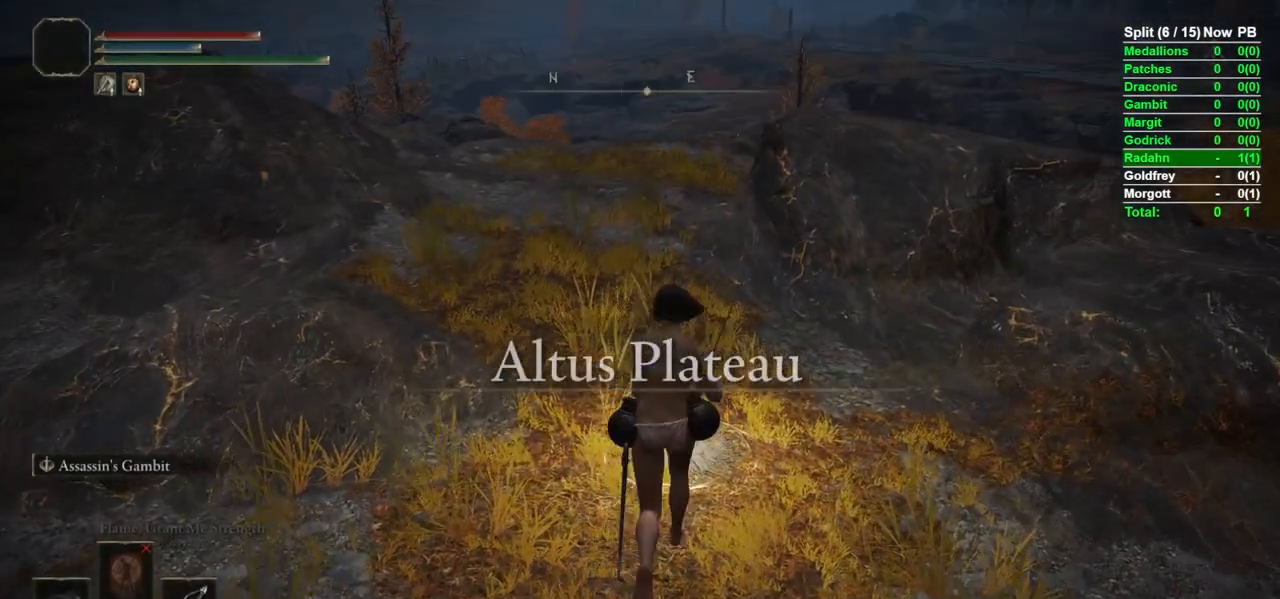
{"dt_ms": 500, "buttons": [], "left_stick": "center", "right_stick": "center", "events": [[33, "Y", "down"], [83, "Y", "up"], [150, "left_stick", "center"]]}
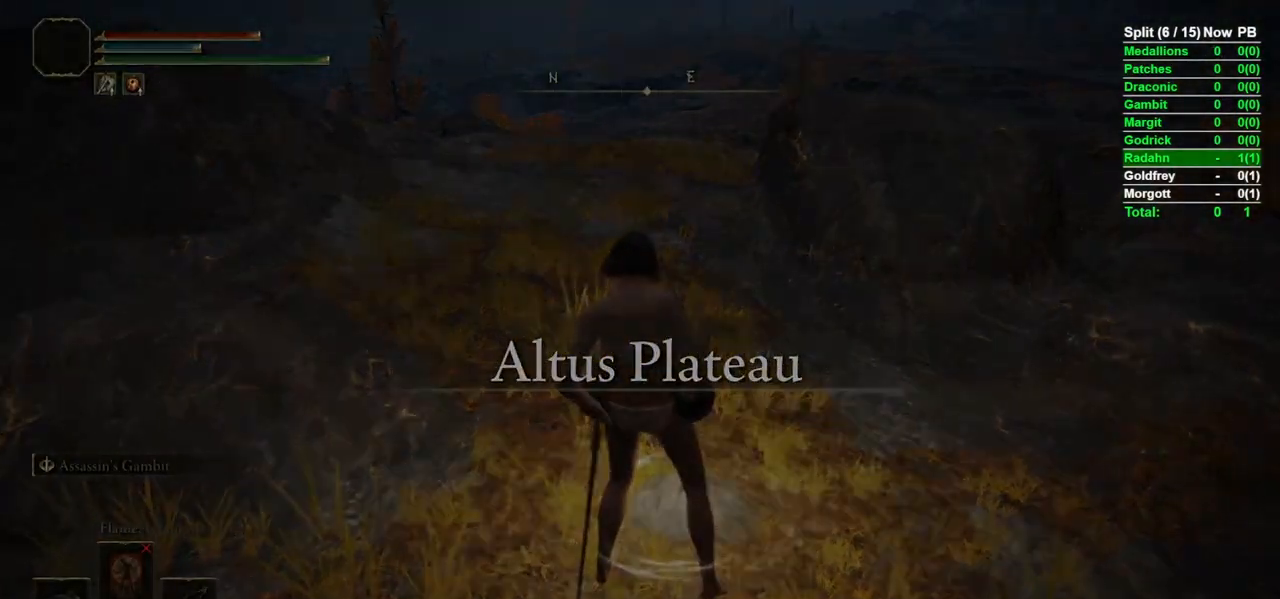
{"dt_ms": 500, "buttons": [], "left_stick": "center", "right_stick": "center", "events": []}
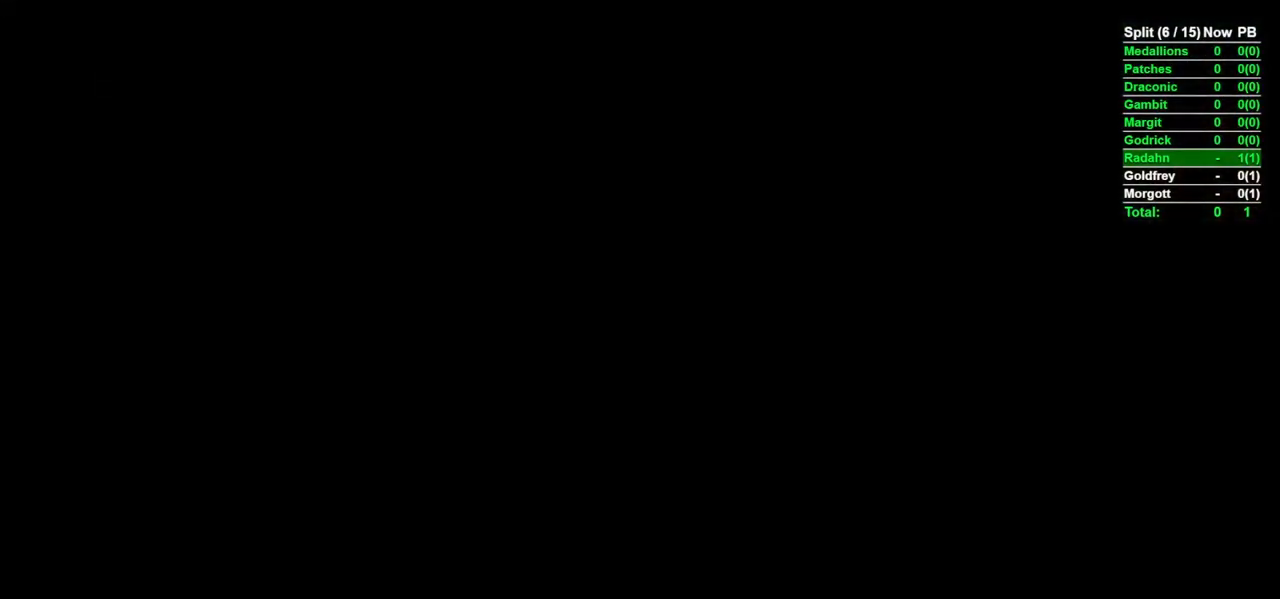
{"dt_ms": 500, "buttons": [], "left_stick": "center", "right_stick": "center", "events": []}